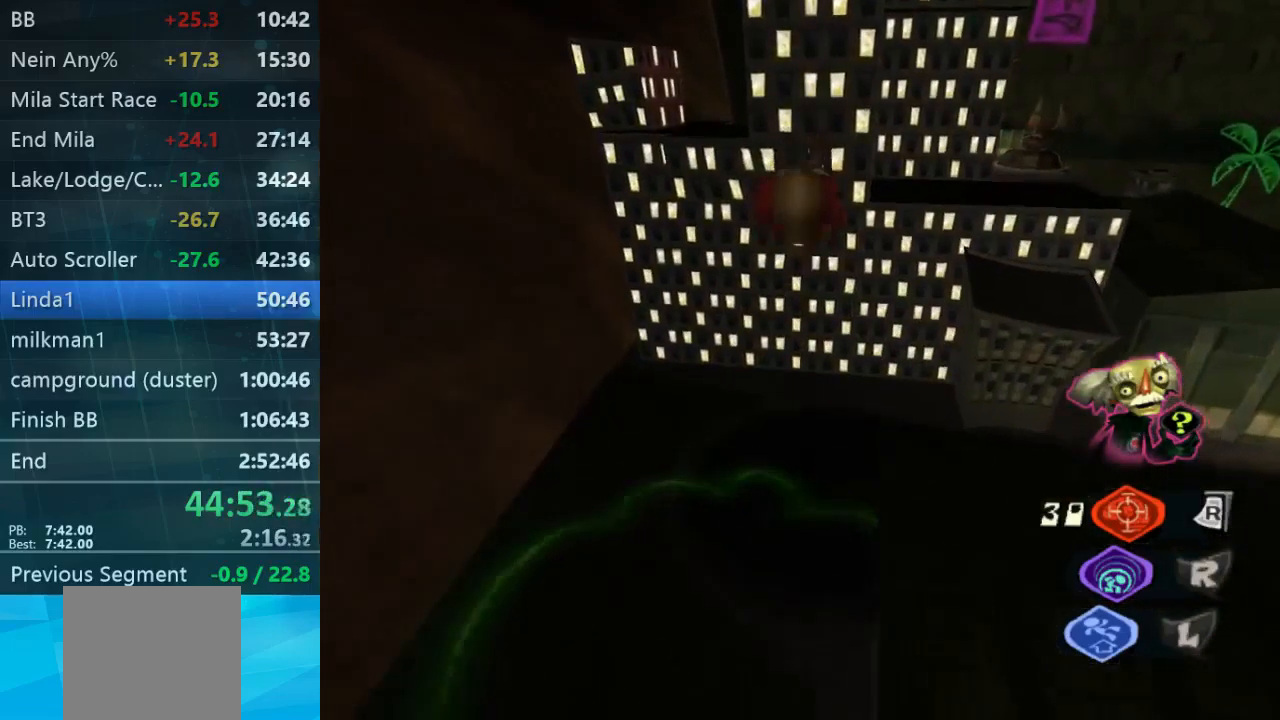
Gameplay with a controller (Xbox layout); each line is a JSON object with the inputs held at the frame after it. "events" lists button and stick changes between this image and that frame as [ms after this image, input, new state], when the widget could be followed in between. Not read: L3 R3.
{"buttons": [], "left_stick": "up", "right_stick": "center", "events": []}
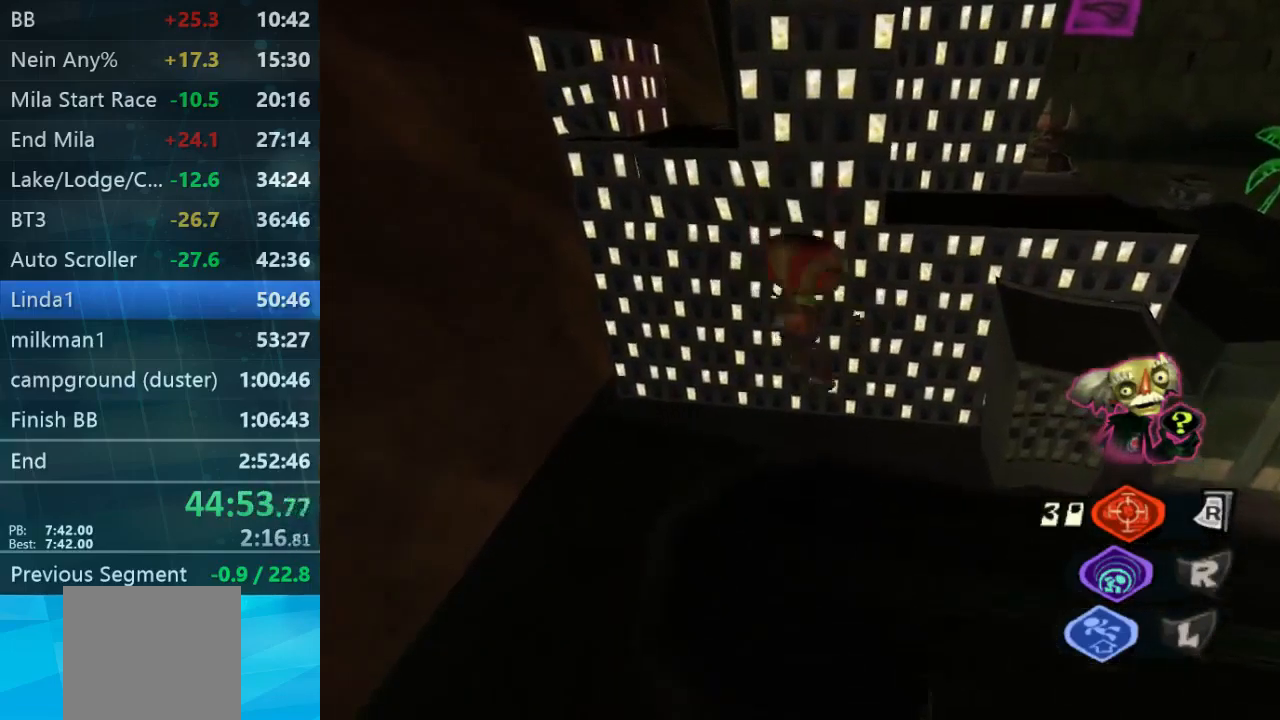
{"buttons": [], "left_stick": "center", "right_stick": "center", "events": [[33, "left_stick", "down"], [400, "left_stick", "center"]]}
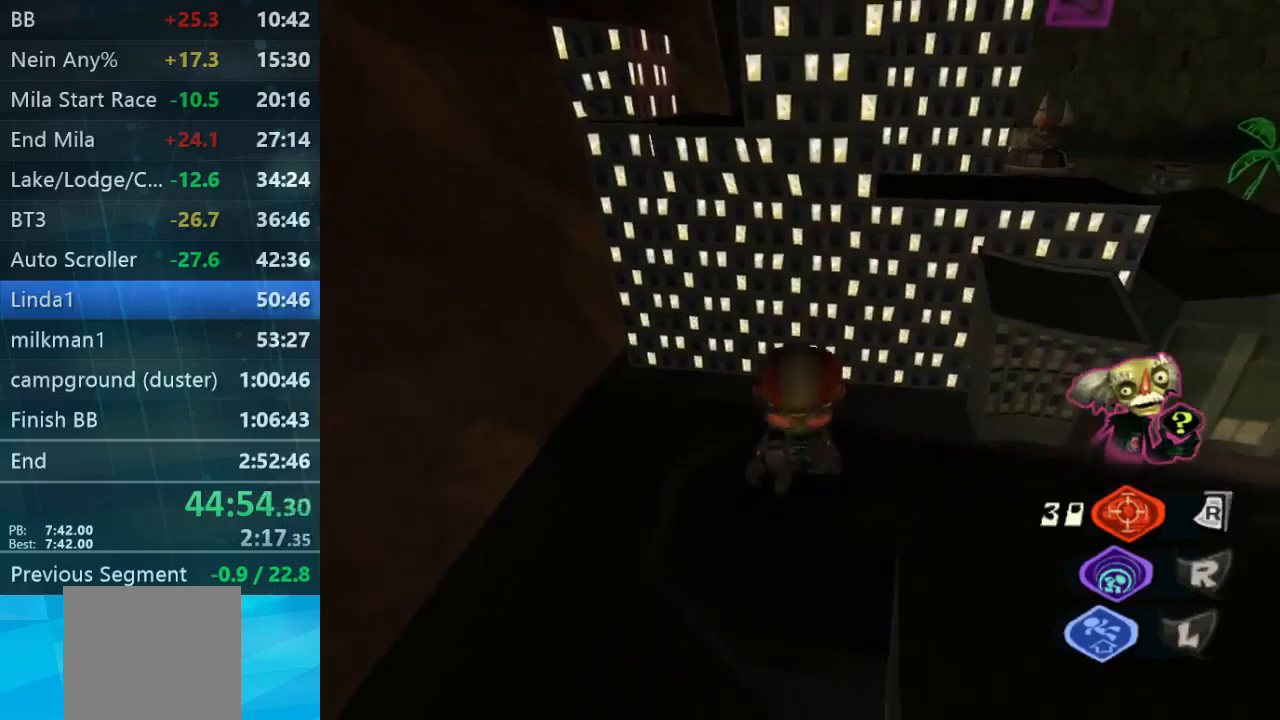
{"buttons": [], "left_stick": "up-right", "right_stick": "center", "events": [[267, "left_stick", "up-right"]]}
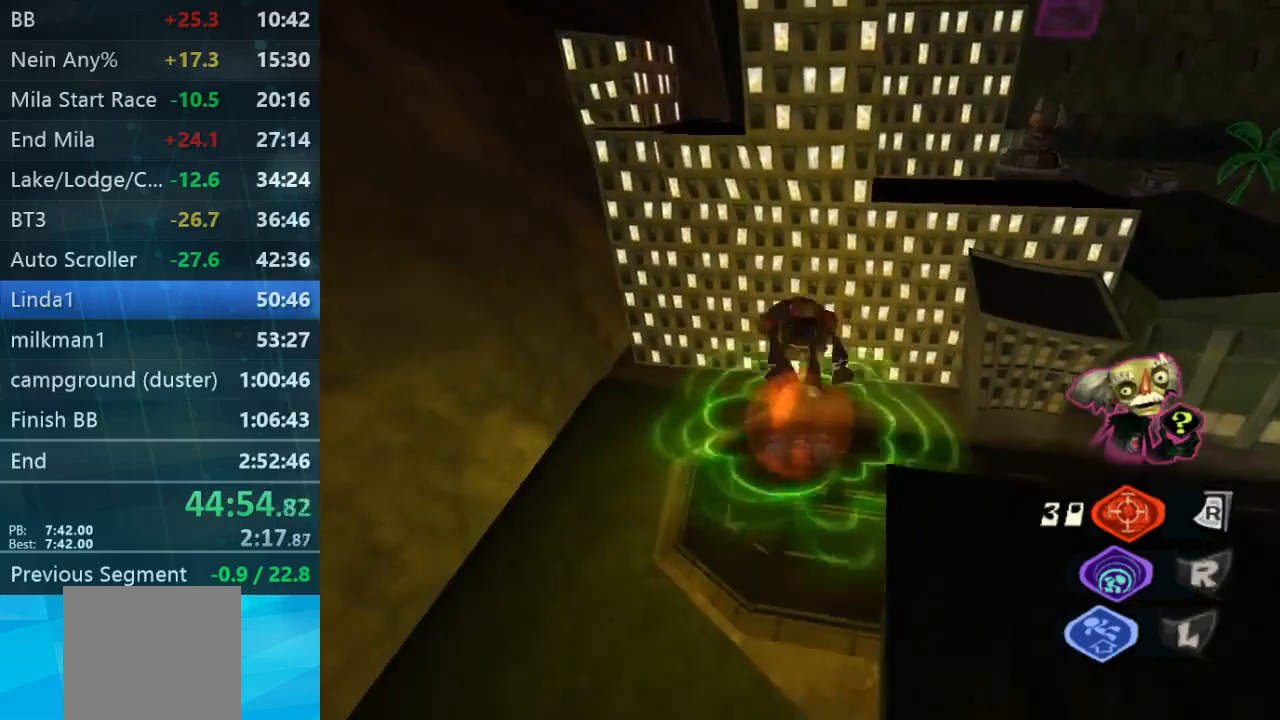
{"buttons": [], "left_stick": "up-right", "right_stick": "center", "events": []}
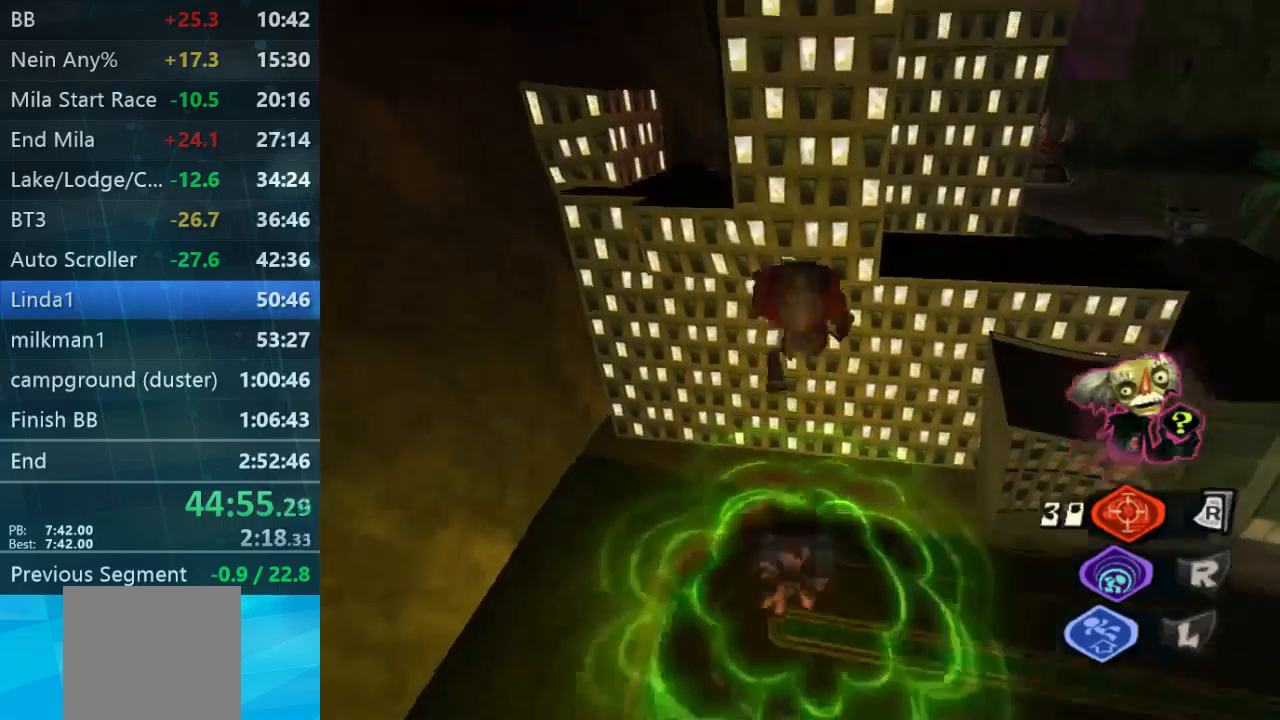
{"buttons": [], "left_stick": "right", "right_stick": "center", "events": [[233, "left_stick", "right"]]}
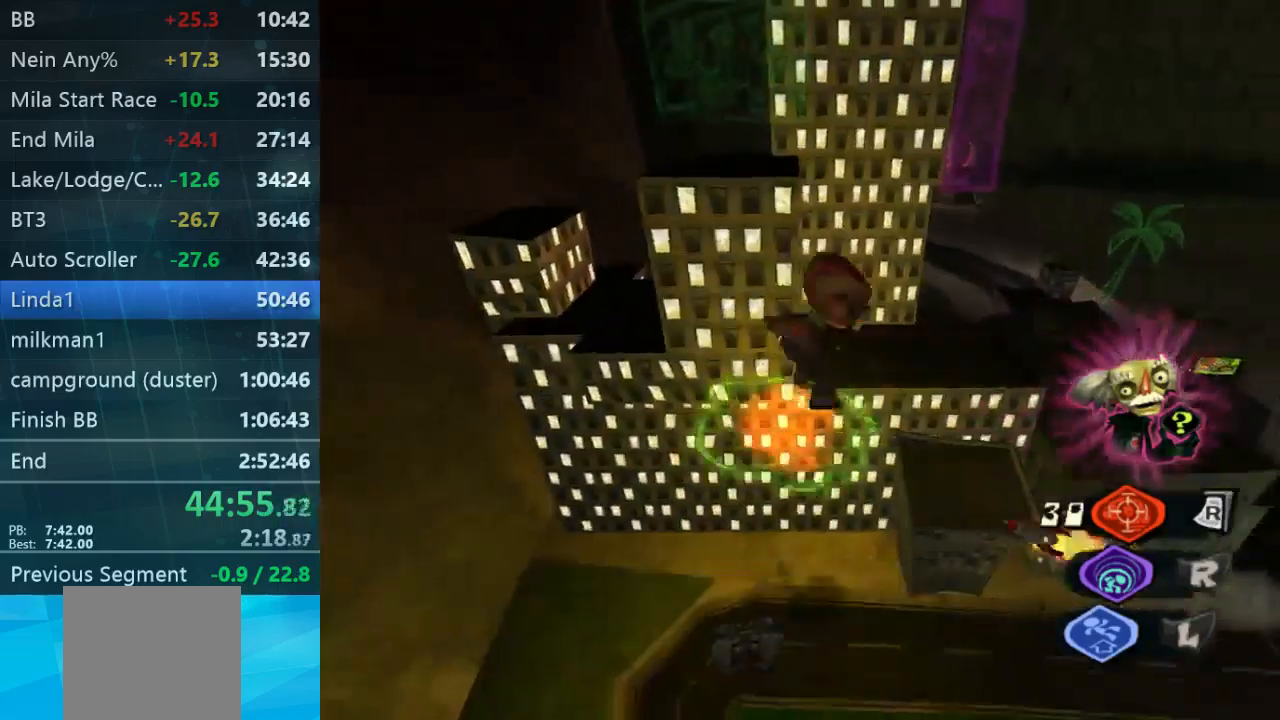
{"buttons": [], "left_stick": "up-right", "right_stick": "left"}
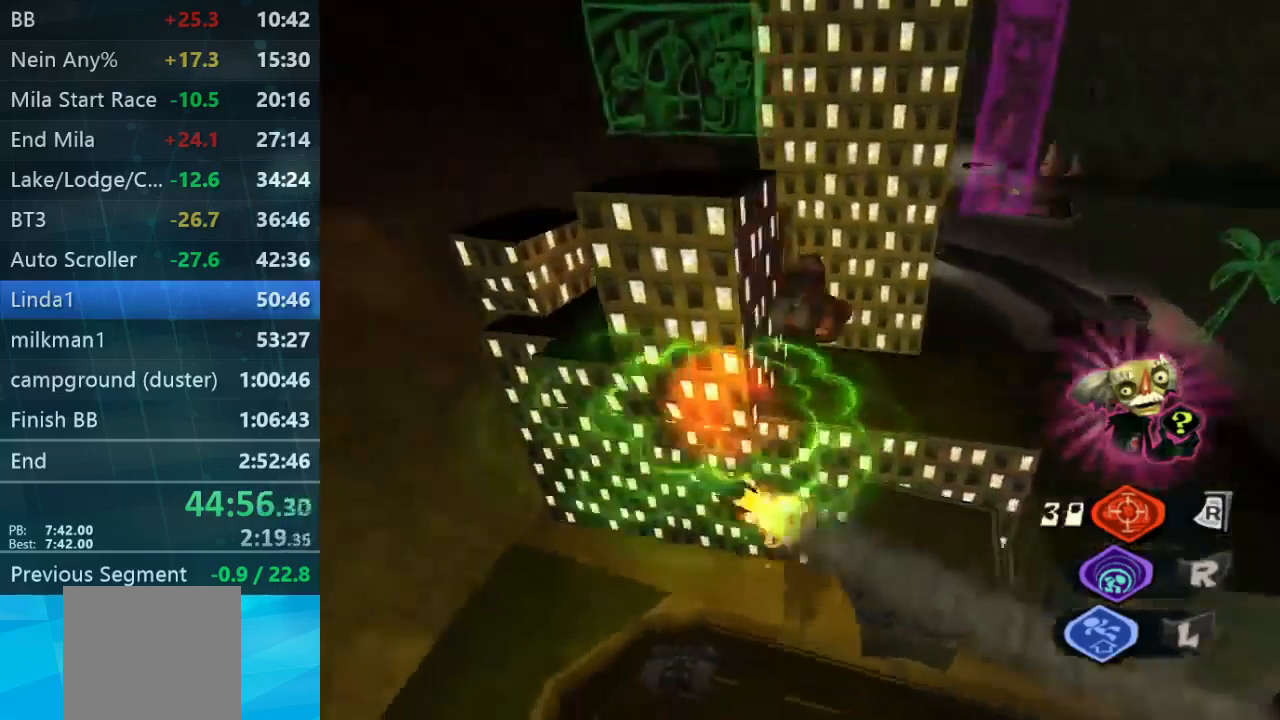
{"buttons": [], "left_stick": "up-right", "right_stick": "center", "events": [[100, "right_stick", "center"]]}
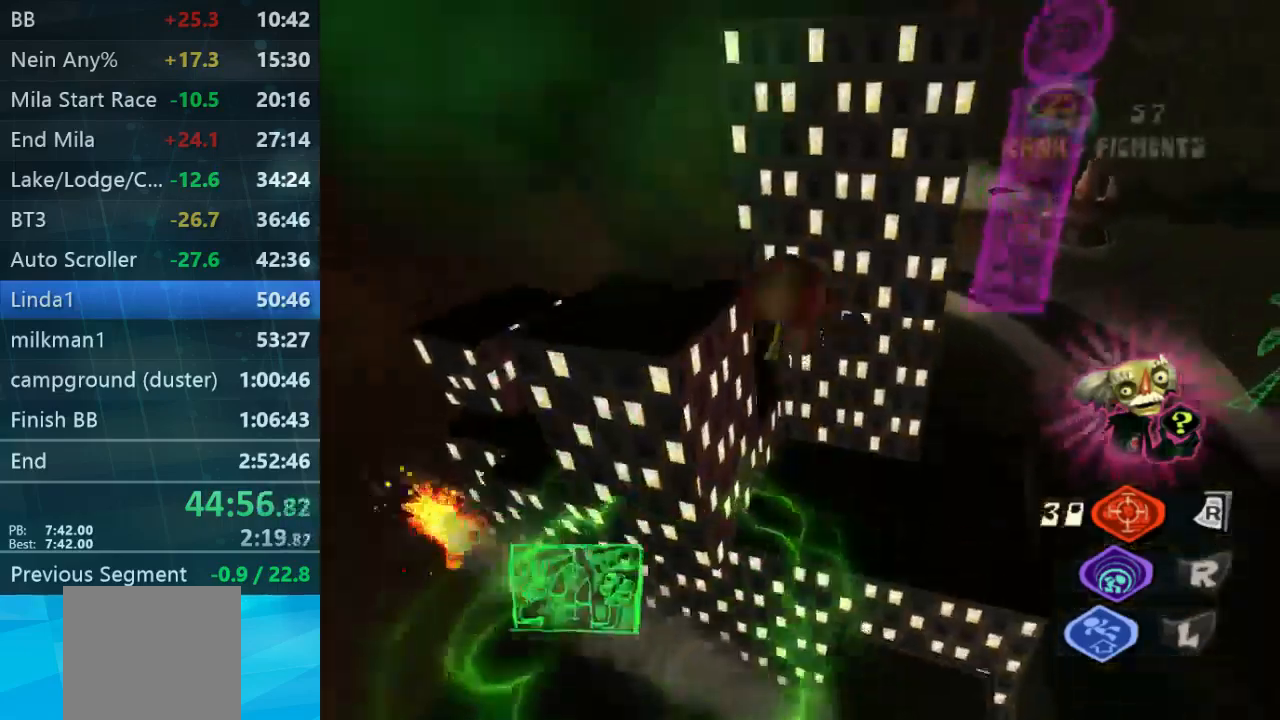
{"buttons": [], "left_stick": "right", "right_stick": "center", "events": [[233, "left_stick", "right"]]}
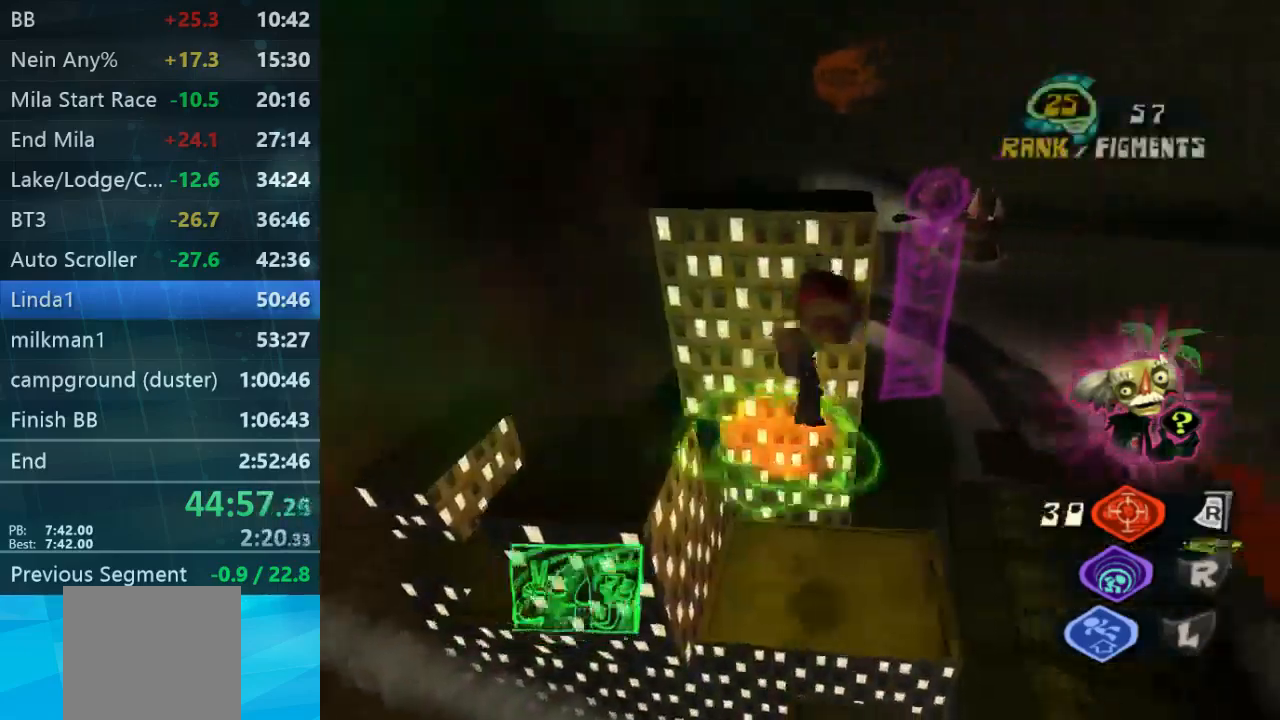
{"buttons": [], "left_stick": "up-right", "right_stick": "left", "events": [[167, "right_stick", "left"], [200, "left_stick", "up-right"]]}
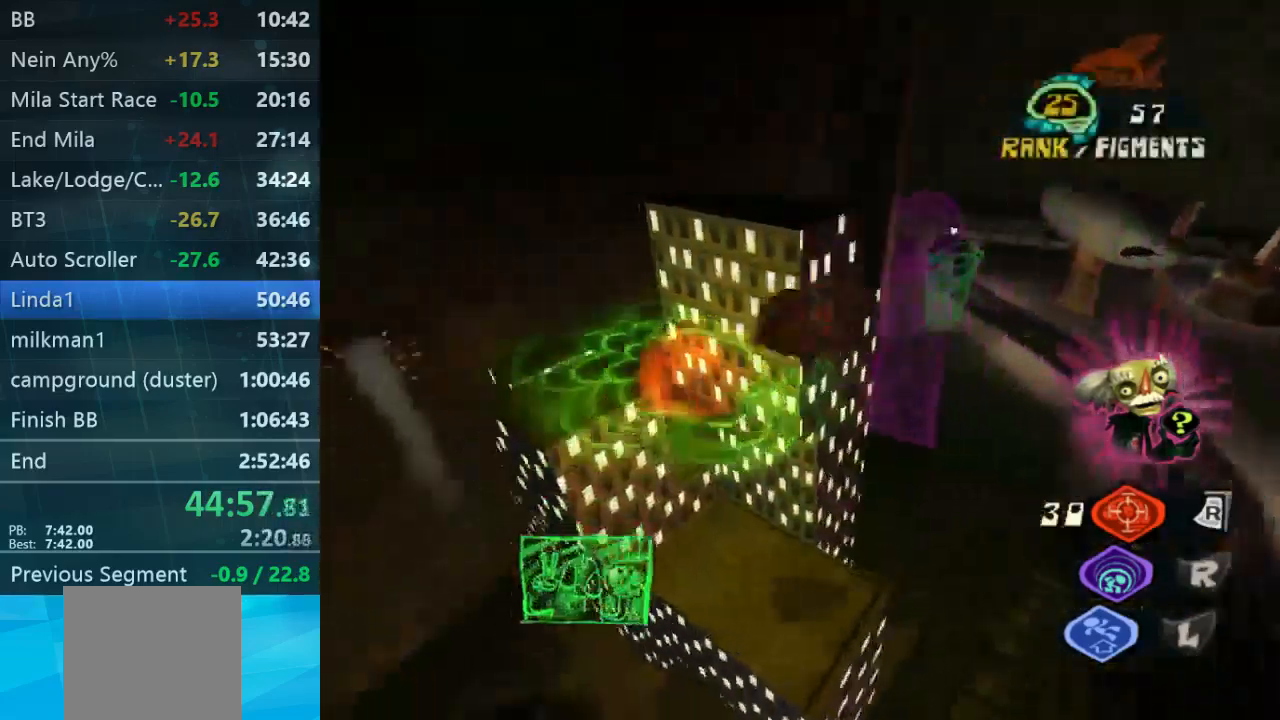
{"buttons": [], "left_stick": "up-right", "right_stick": "left", "events": []}
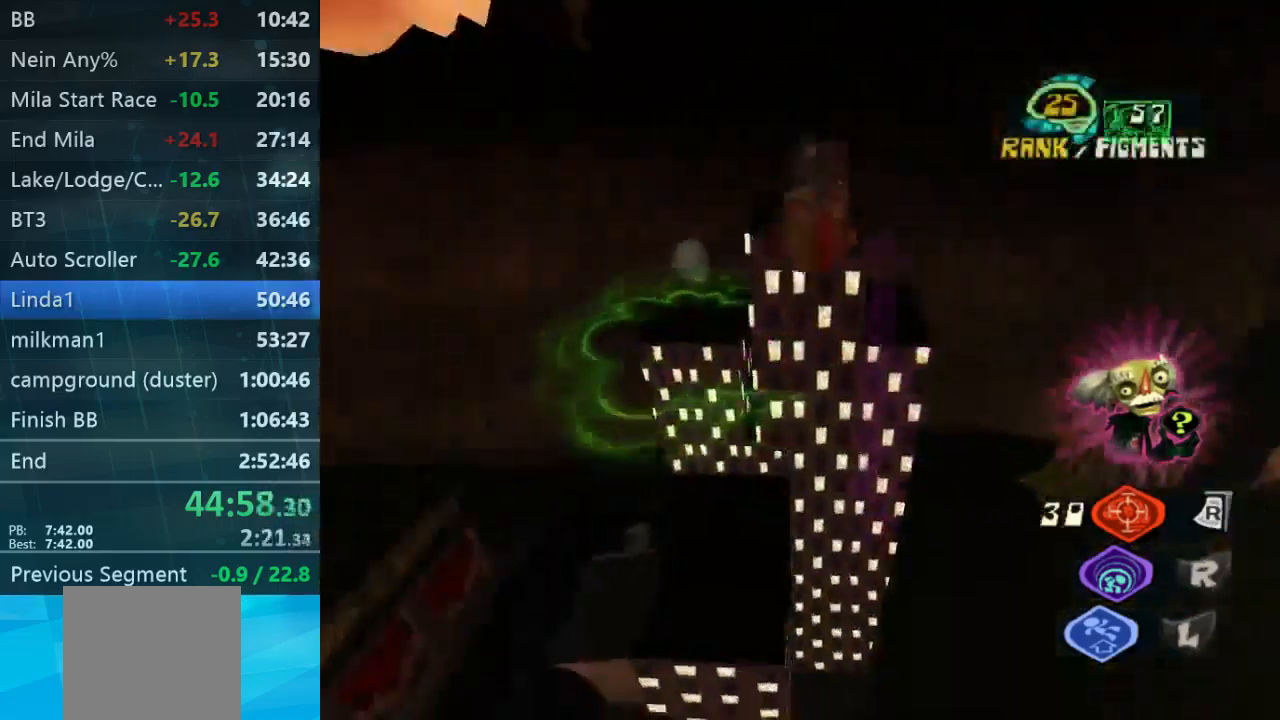
{"buttons": [], "left_stick": "up-right", "right_stick": "center", "events": [[500, "right_stick", "center"]]}
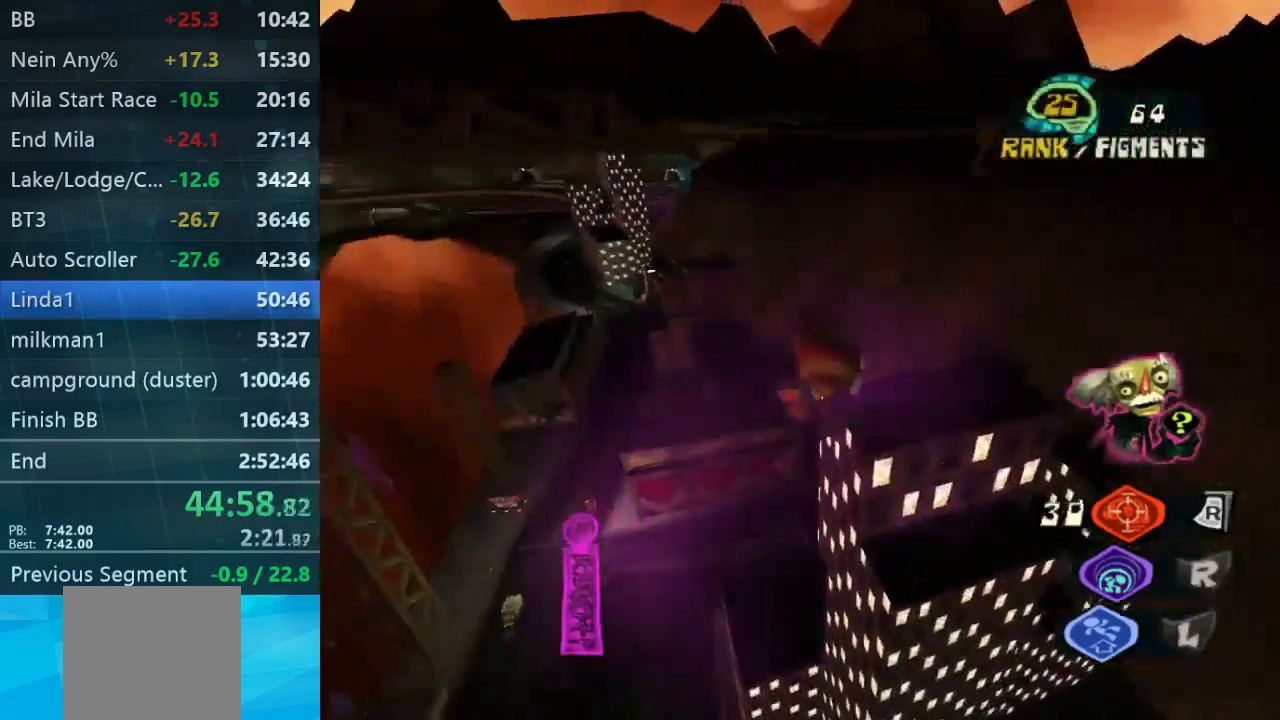
{"buttons": [], "left_stick": "right", "right_stick": "center", "events": [[167, "right_stick", "left"], [200, "left_stick", "right"], [333, "right_stick", "center"], [400, "A", "down"], [500, "A", "up"]]}
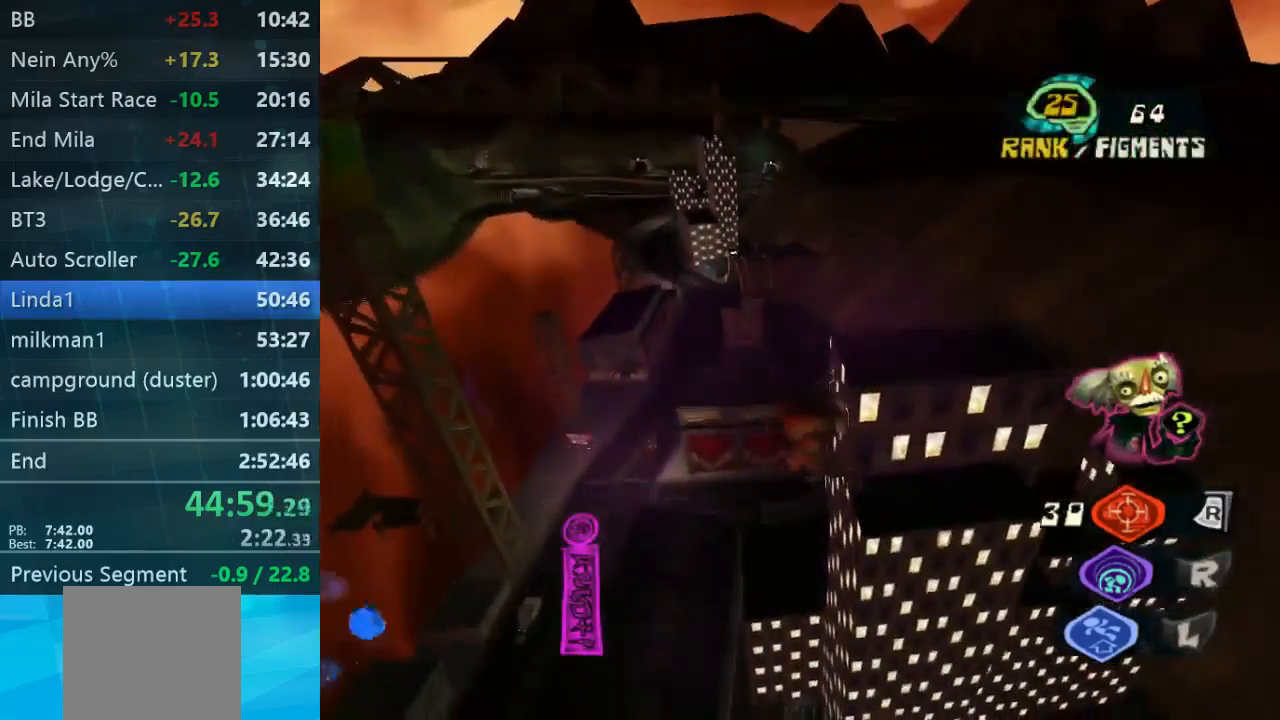
{"buttons": [], "left_stick": "right", "right_stick": "center", "events": [[134, "A", "down"], [201, "A", "up"]]}
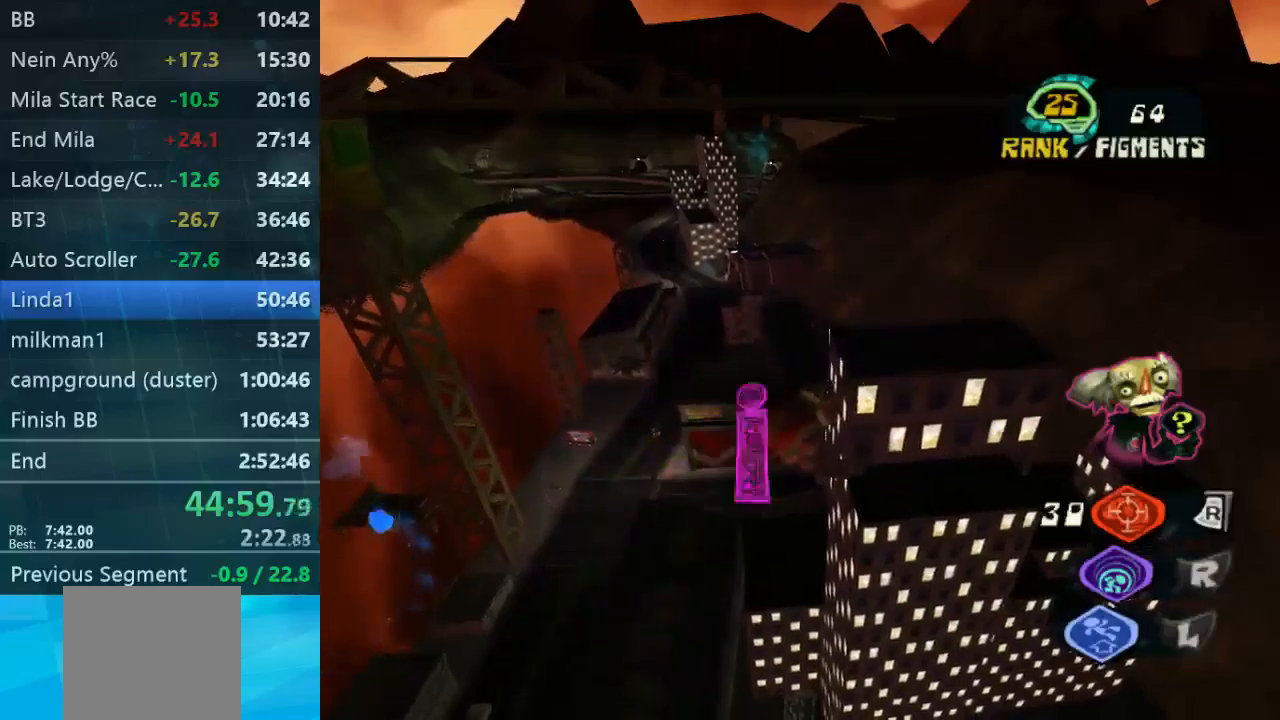
{"buttons": [], "left_stick": "up-right", "right_stick": "center", "events": [[200, "left_stick", "up-right"]]}
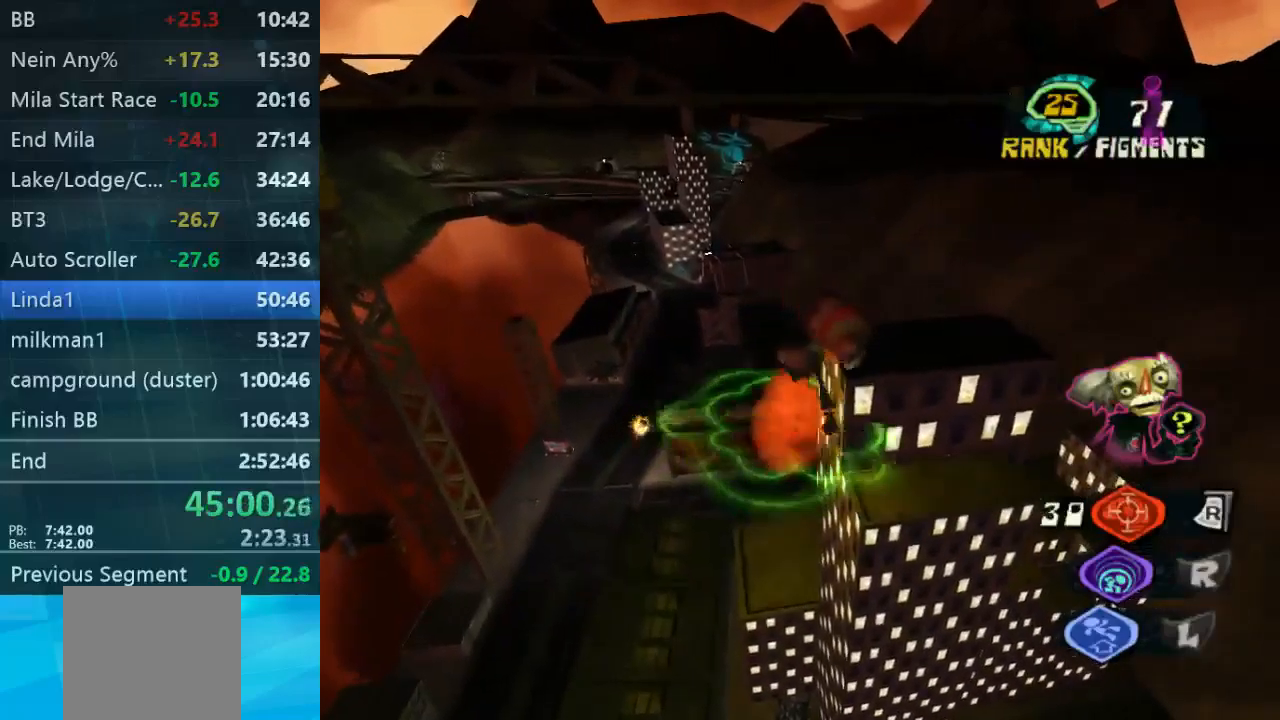
{"buttons": [], "left_stick": "right", "right_stick": "down-left", "events": [[234, "right_stick", "down-left"], [334, "left_stick", "right"]]}
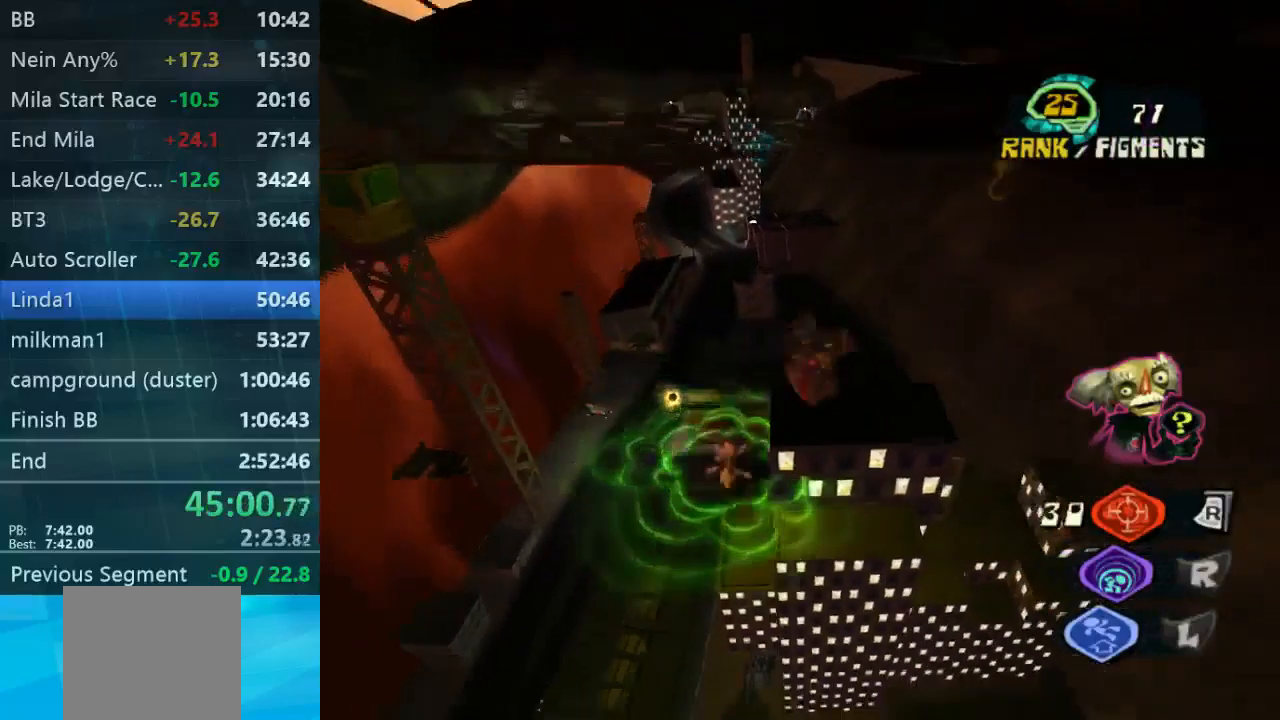
{"buttons": [], "left_stick": "center", "right_stick": "center", "events": [[100, "left_stick", "center"], [300, "right_stick", "center"]]}
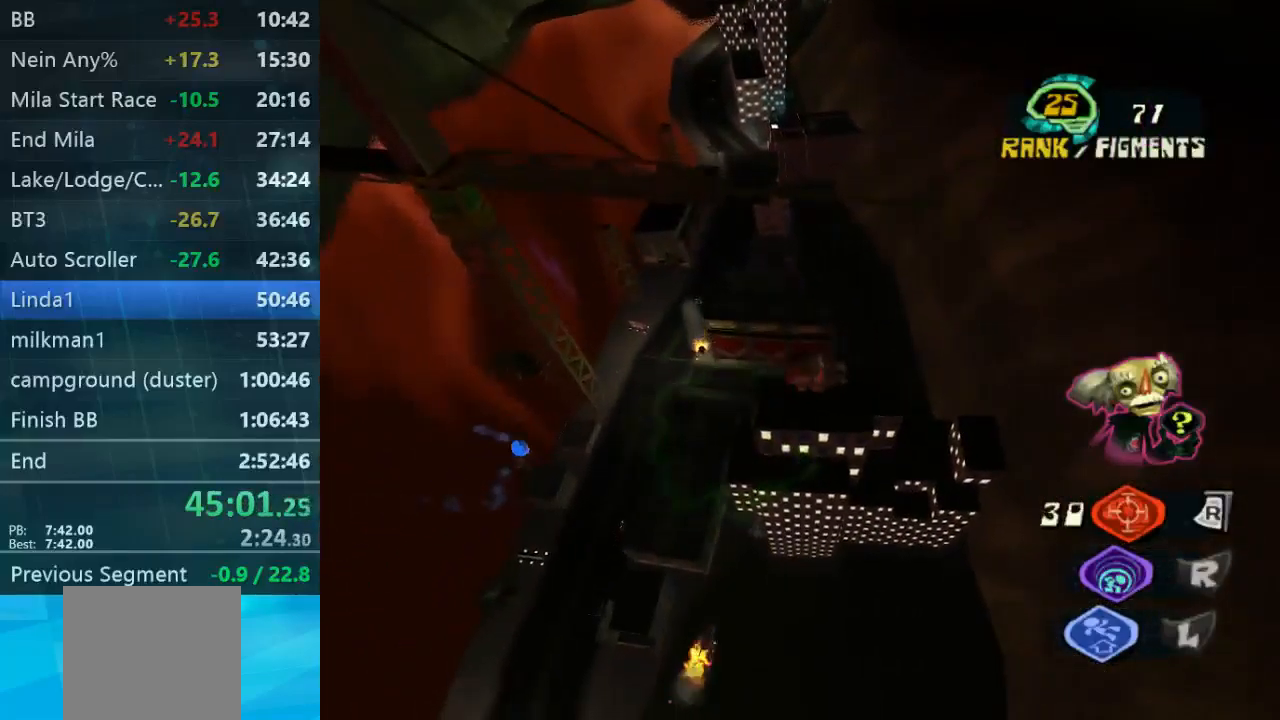
{"buttons": [], "left_stick": "center", "right_stick": "down", "events": [[34, "left_stick", "up-left"], [234, "left_stick", "center"], [400, "right_stick", "down"], [434, "left_stick", "down"], [500, "left_stick", "center"]]}
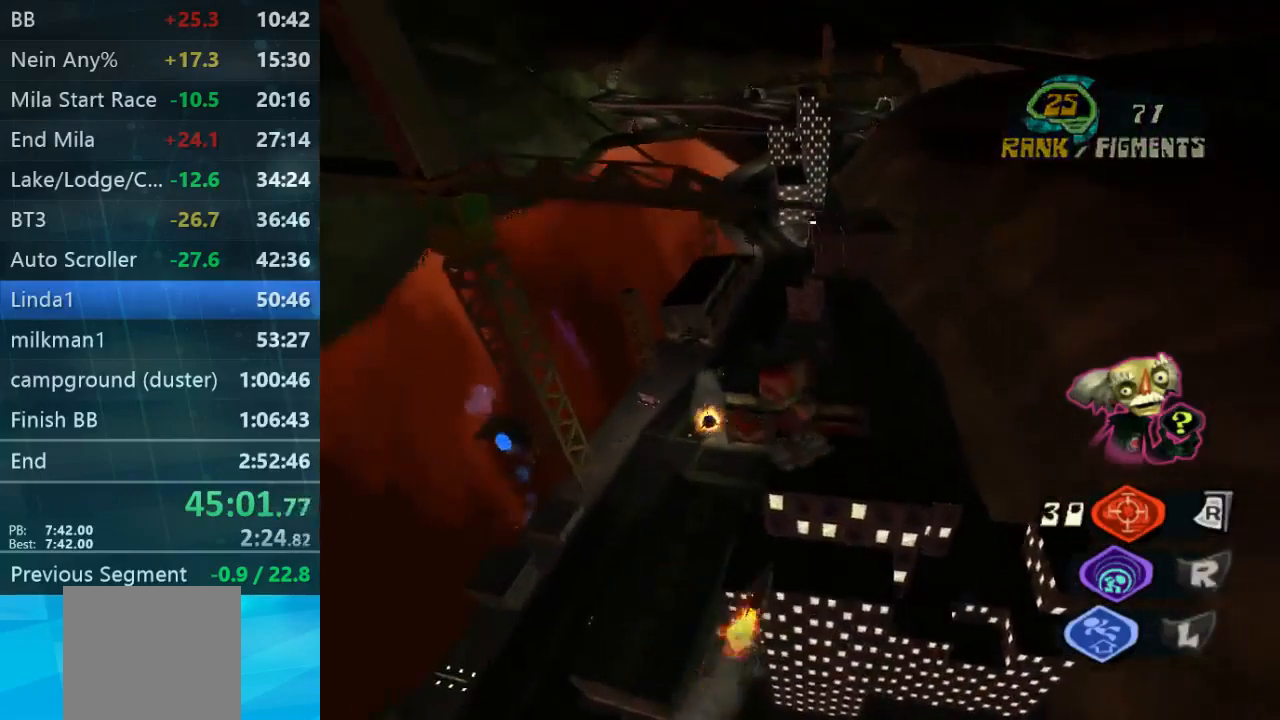
{"buttons": [], "left_stick": "up", "right_stick": "center", "events": [[34, "right_stick", "center"], [234, "left_stick", "up"]]}
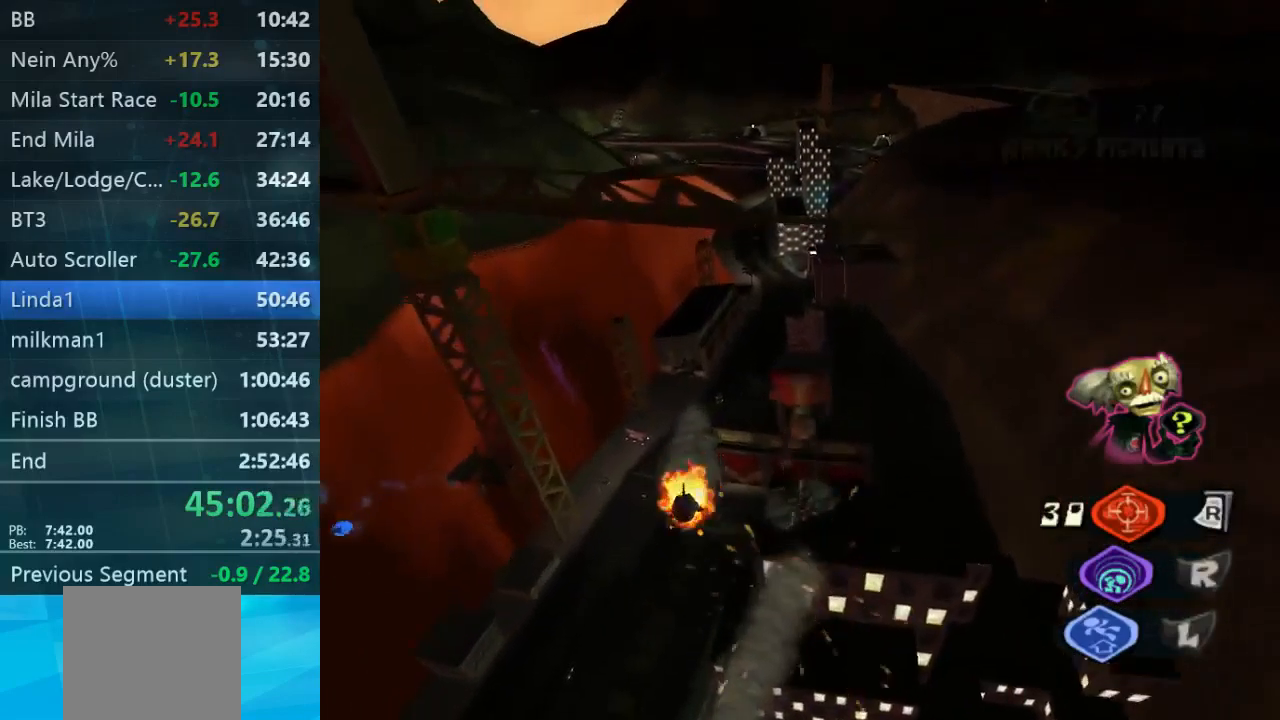
{"buttons": [], "left_stick": "up", "right_stick": "center", "events": []}
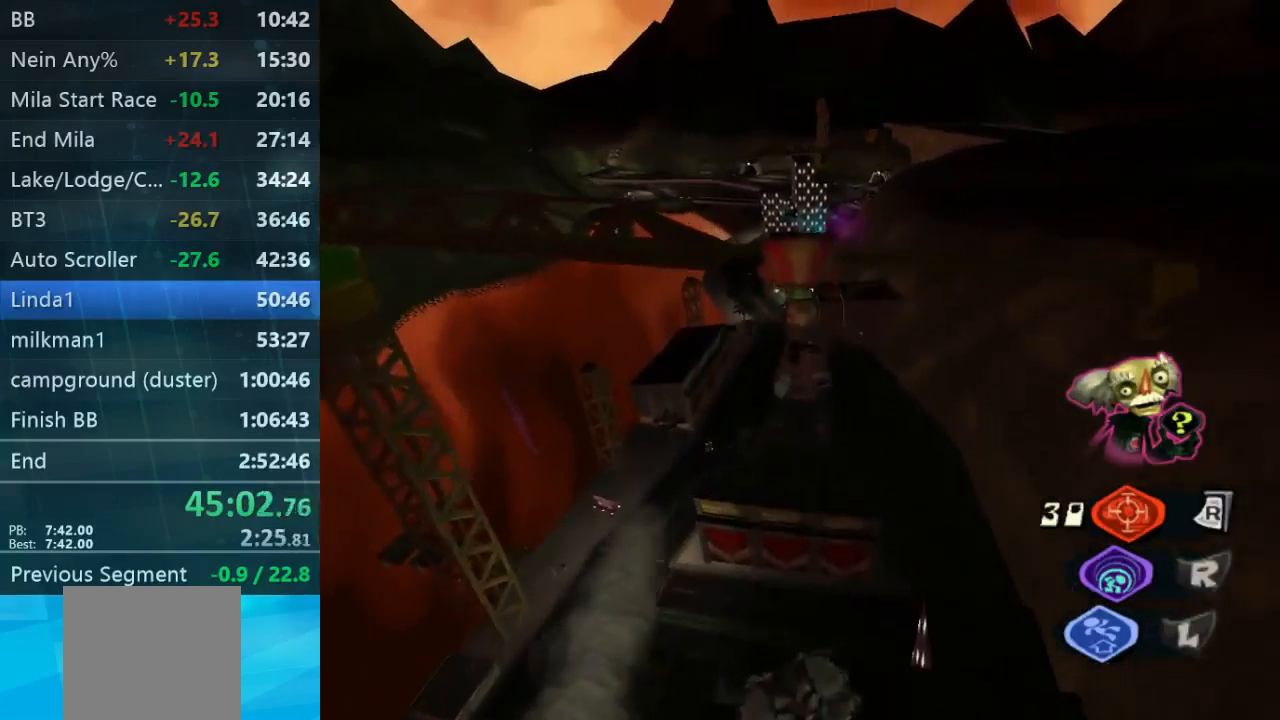
{"buttons": [], "left_stick": "up", "right_stick": "center", "events": []}
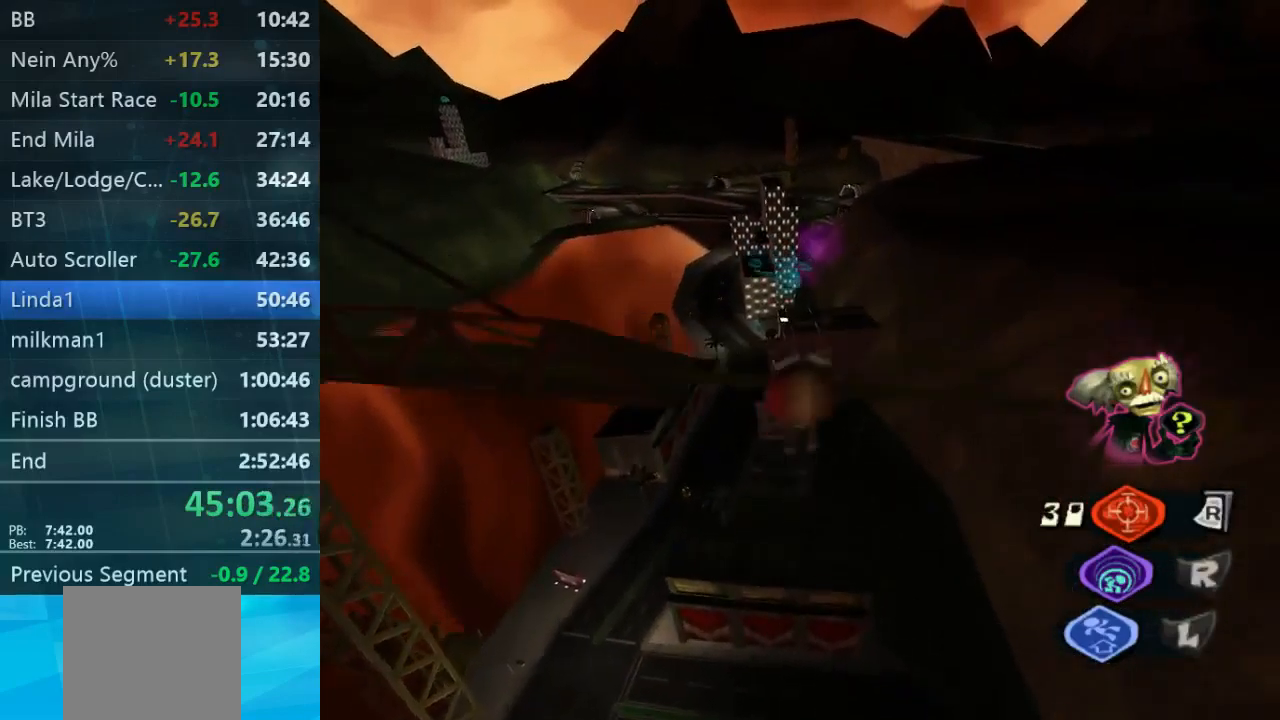
{"buttons": [], "left_stick": "up-left", "right_stick": "center", "events": [[434, "left_stick", "up-left"]]}
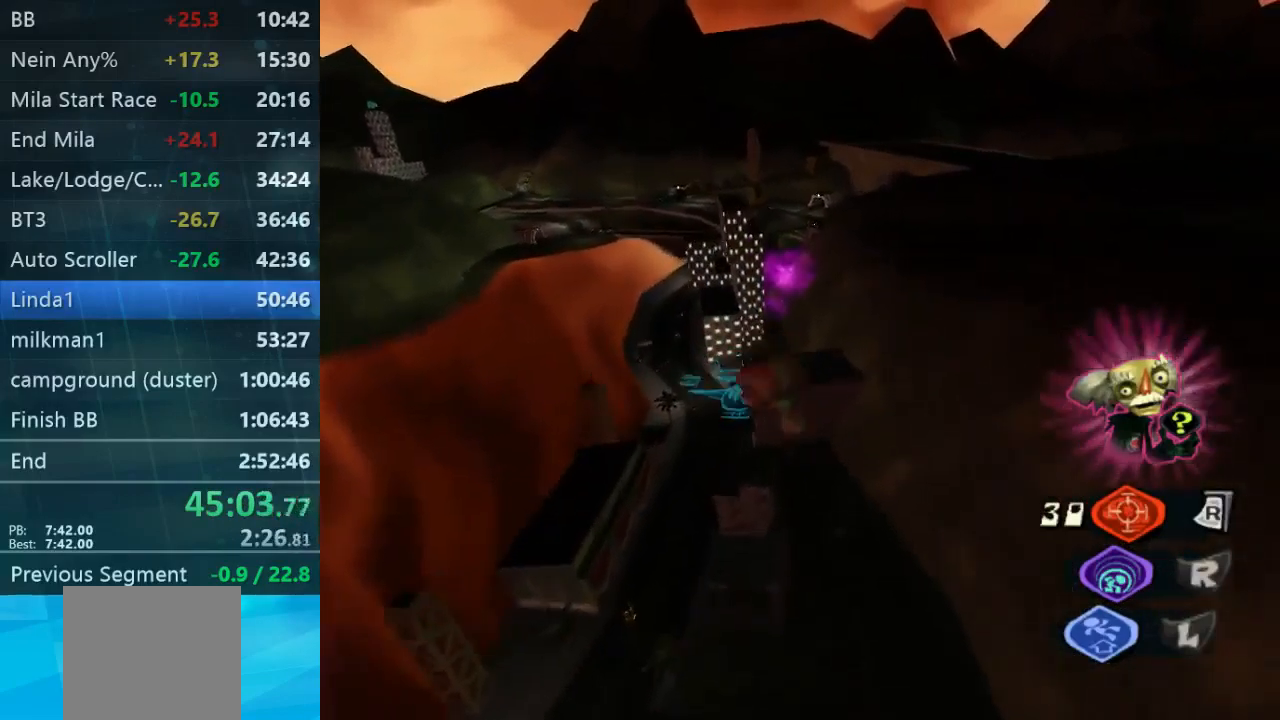
{"buttons": [], "left_stick": "up-left", "right_stick": "left", "events": [[200, "right_stick", "left"]]}